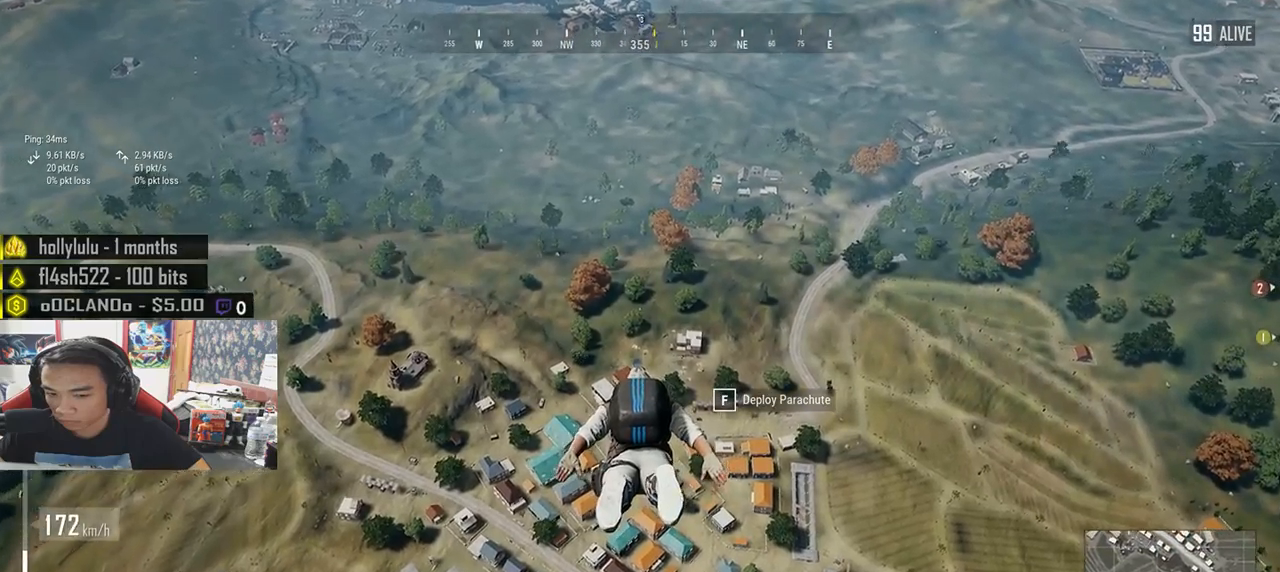
Gameplay with keyboard and mouse; each line is a JSON object with the keys and mouse buttons held at the frame after it. "events" lists presses ("down") and releases ("up") of "a", "c", "ctrl", "d", "e", "f", "q", "r", "s", "shift", "space", "tab", "v", "w", "x", "z", "mouse_left", "mouse_wheel" and "mouse_right" between this image and that frame as [ms after this image, input, new state], when the widget could be followed in between. "mouse_left", "mouse_wheel", "mouse_right" = the "left", "wheel", "right" buttons of the "mouse" list. No other keys are recorded. "wheel" means that the mouse wheel is clicked or scrolled. Mouse movement is not recorded.
{"keys": ["shift", "w"], "mouse": [], "events": [[450, "shift", "down"]]}
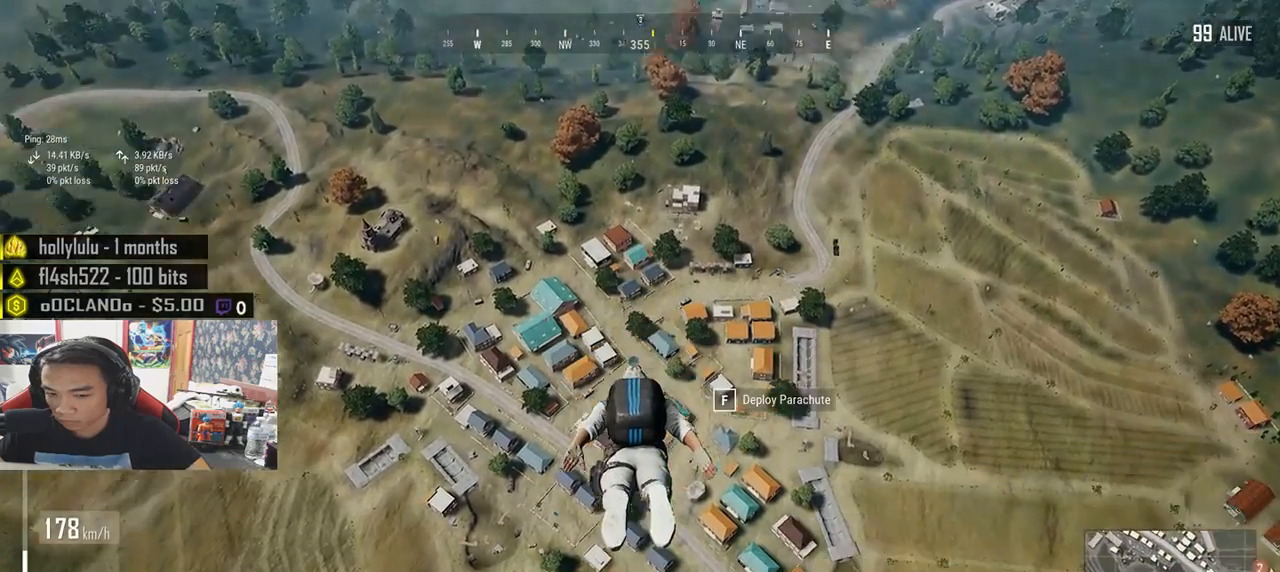
{"keys": ["shift", "w"], "mouse": [], "events": []}
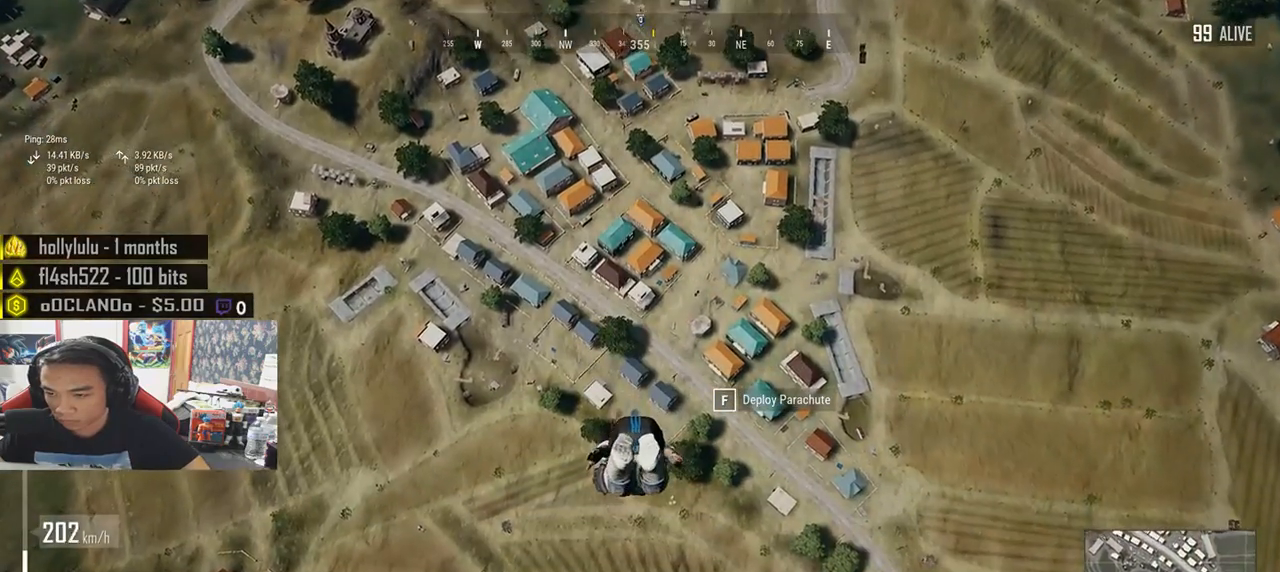
{"keys": ["shift", "w"], "mouse": [], "events": [[117, "shift", "up"], [333, "shift", "down"]]}
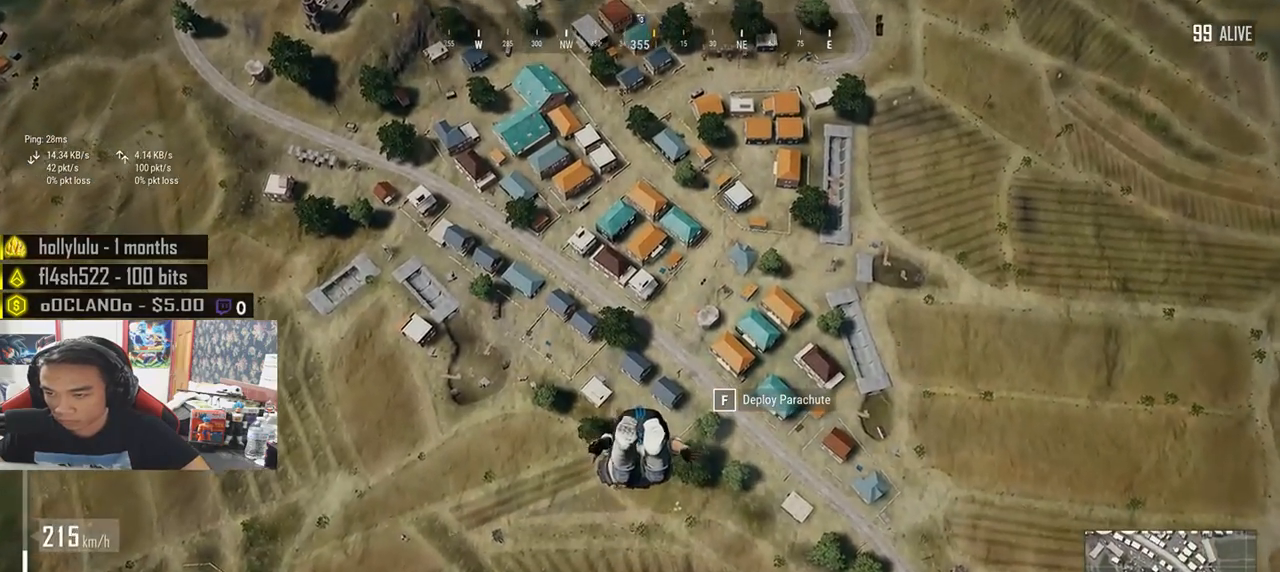
{"keys": ["shift", "w"], "mouse": [], "events": []}
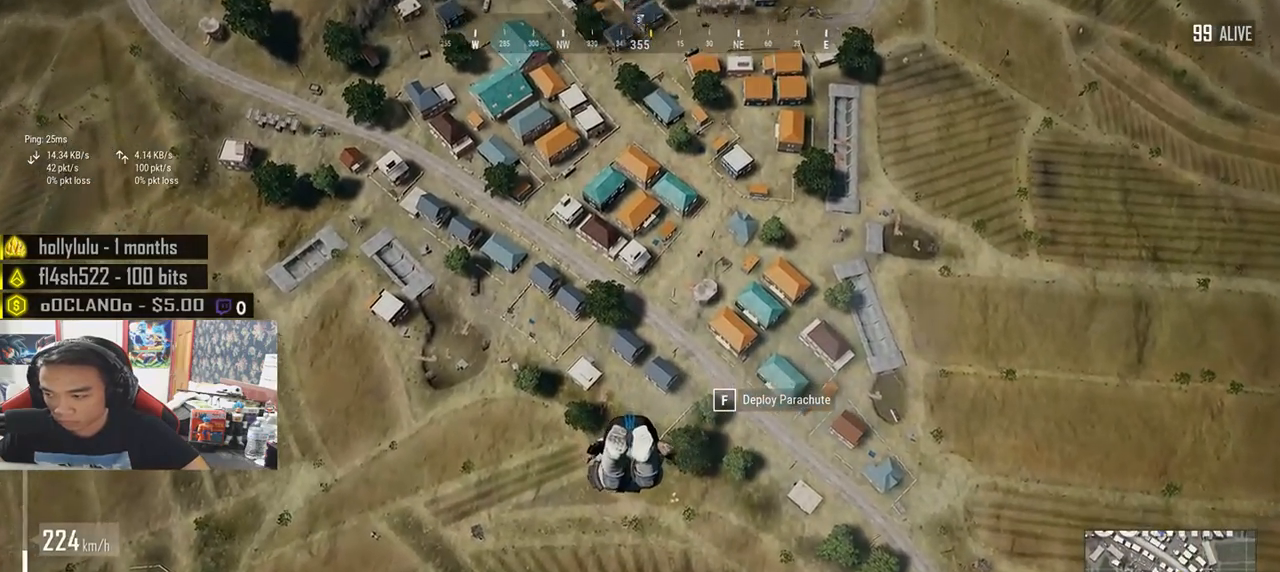
{"keys": ["shift", "w"], "mouse": [], "events": []}
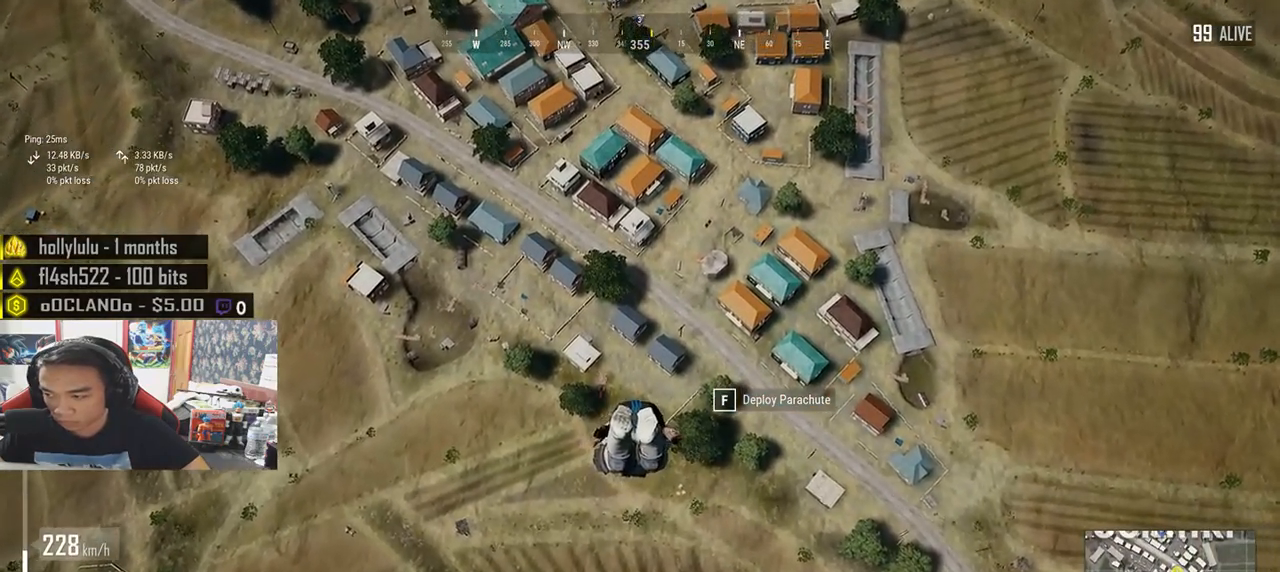
{"keys": ["shift", "w"], "mouse": [], "events": []}
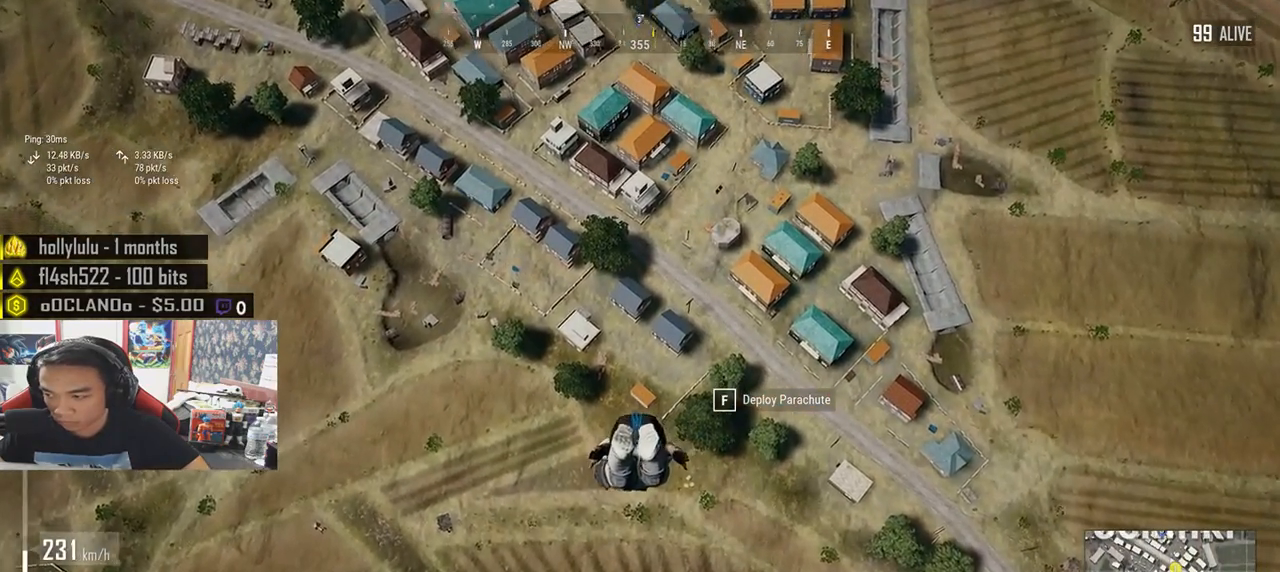
{"keys": ["shift", "w"], "mouse": [], "events": []}
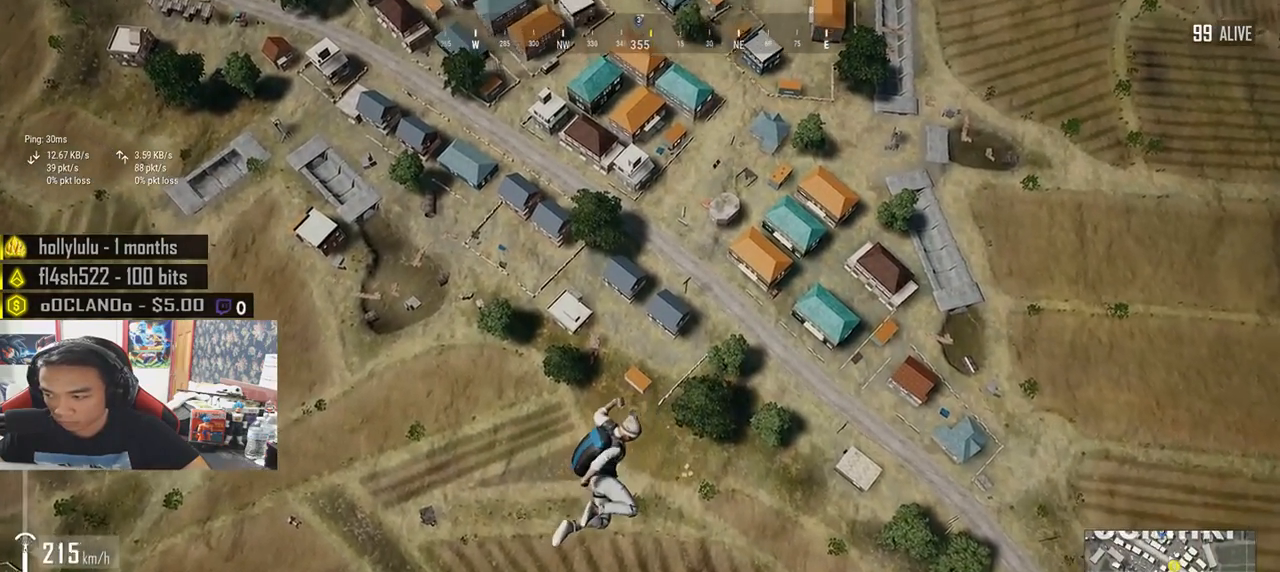
{"keys": ["w"], "mouse": [], "events": [[483, "shift", "up"]]}
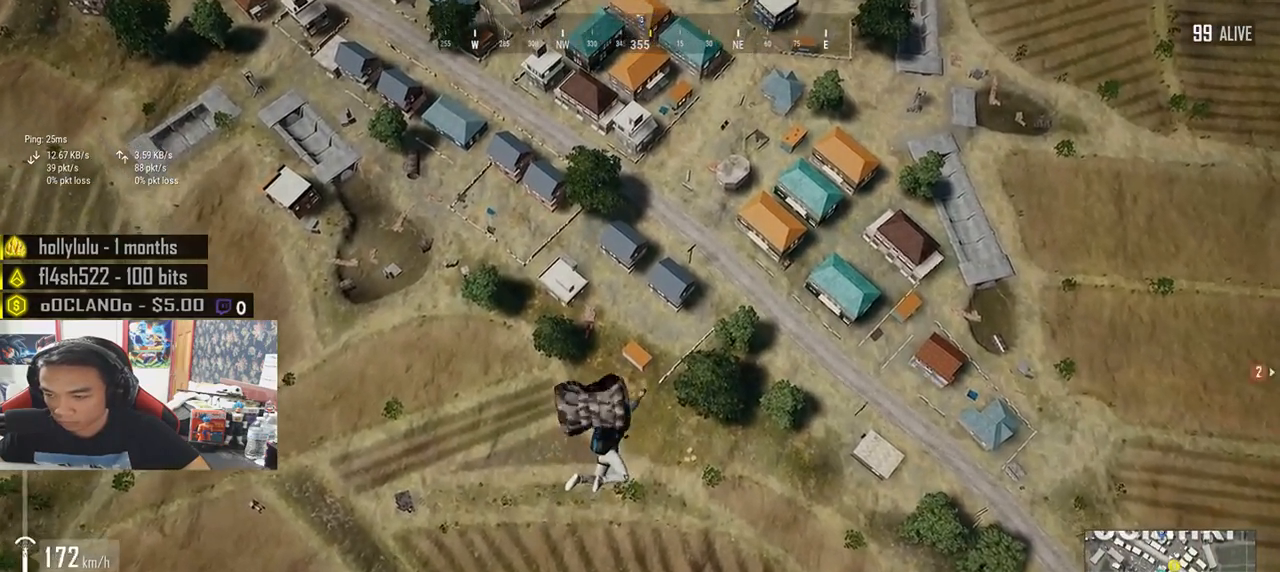
{"keys": ["w"], "mouse": [], "events": []}
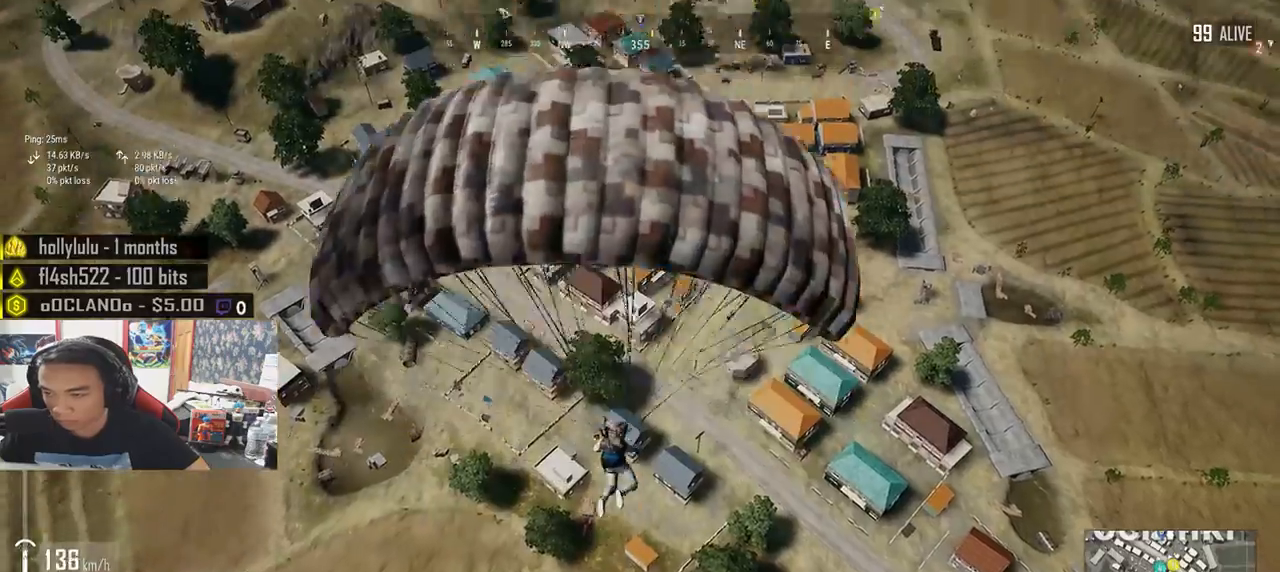
{"keys": ["w"], "mouse": [], "events": []}
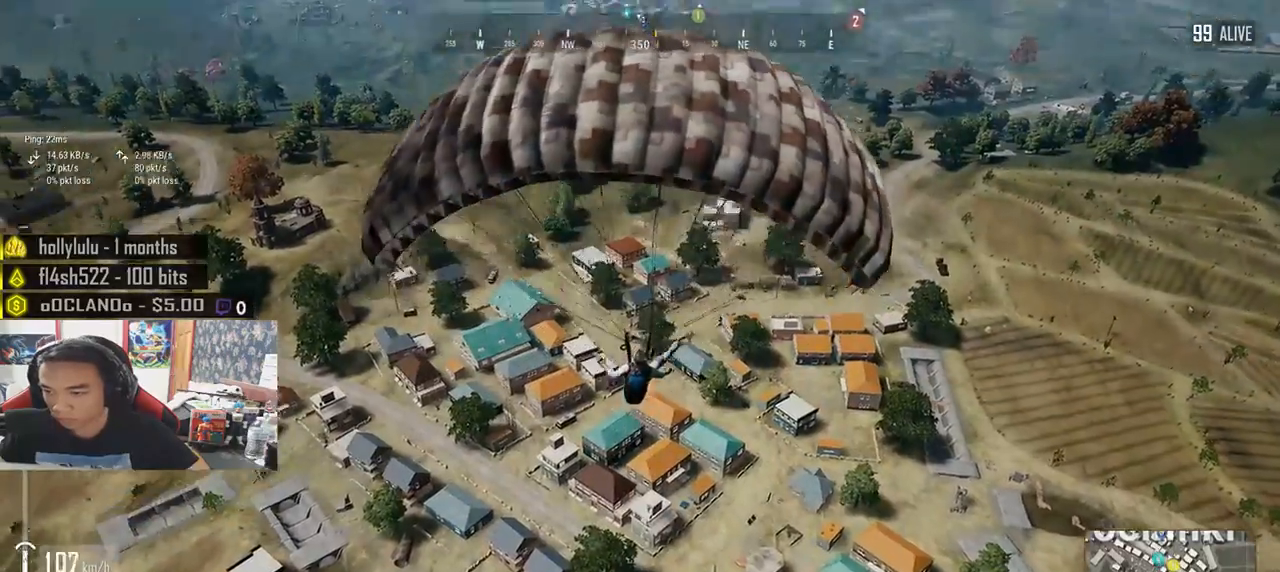
{"keys": ["w"], "mouse": [], "events": []}
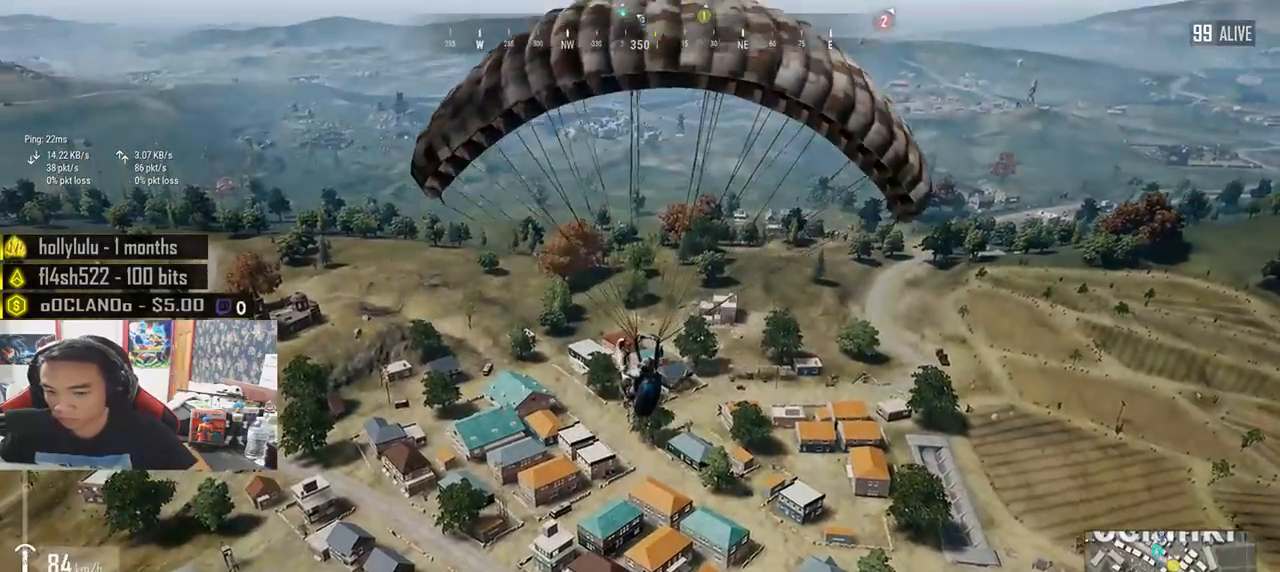
{"keys": ["w"], "mouse": [], "events": []}
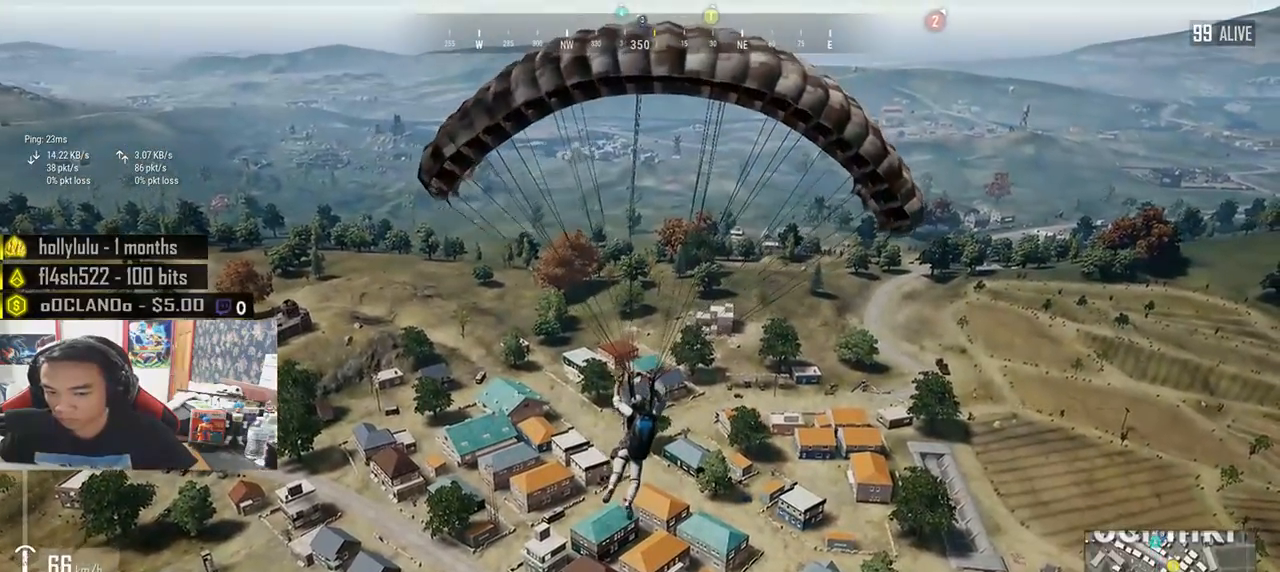
{"keys": ["w"], "mouse": [], "events": []}
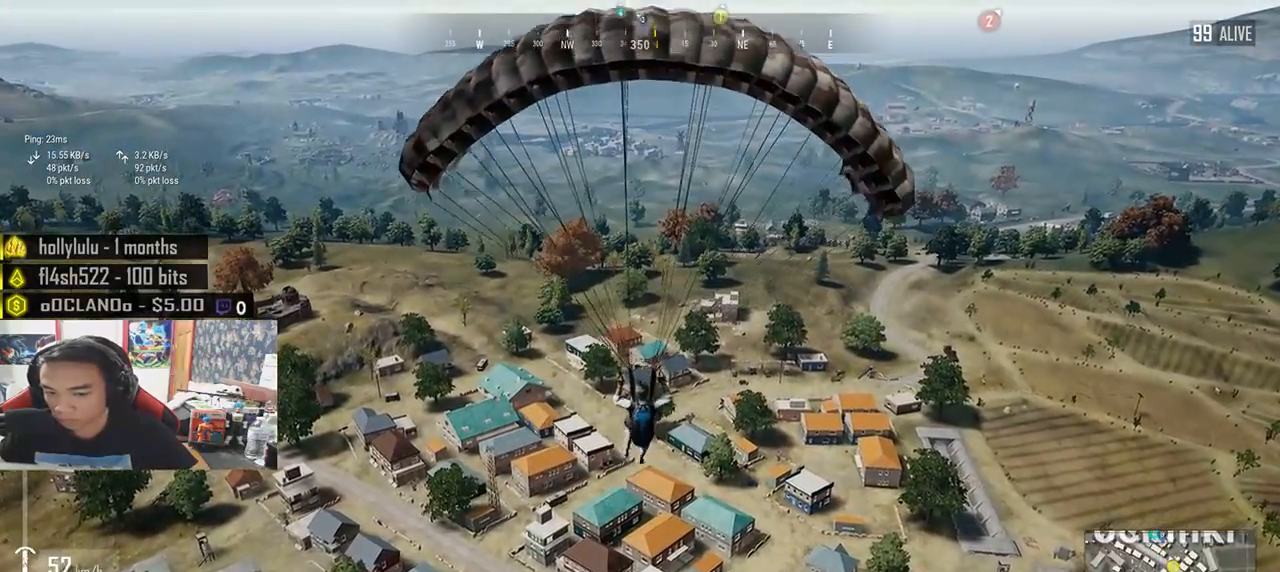
{"keys": ["w"], "mouse": [], "events": []}
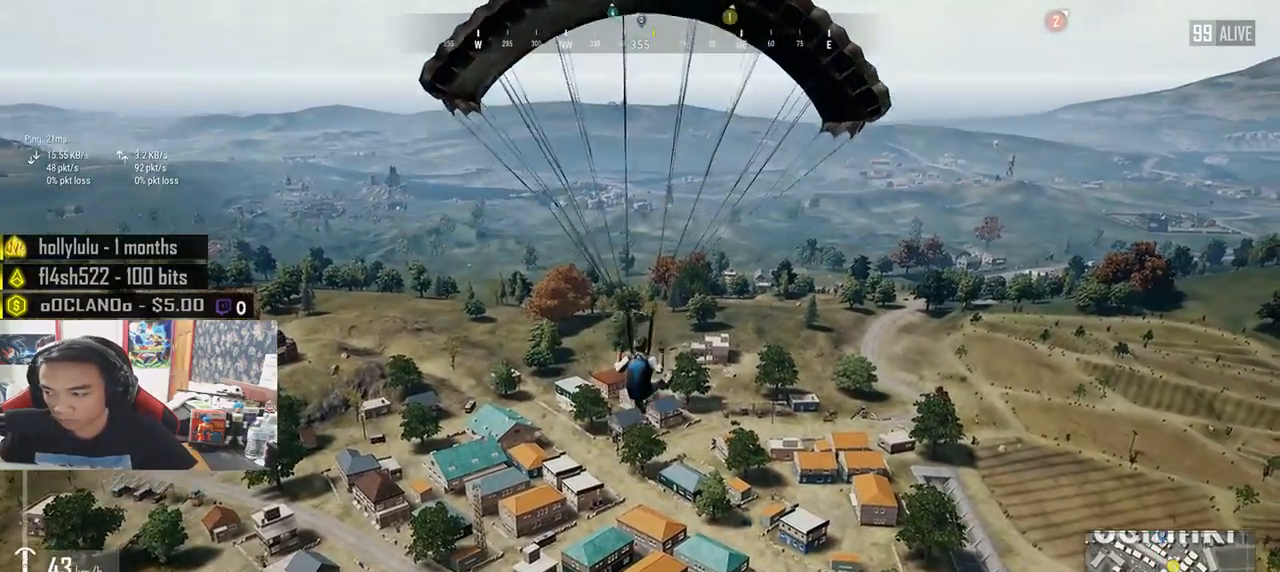
{"keys": ["w"], "mouse": [], "events": []}
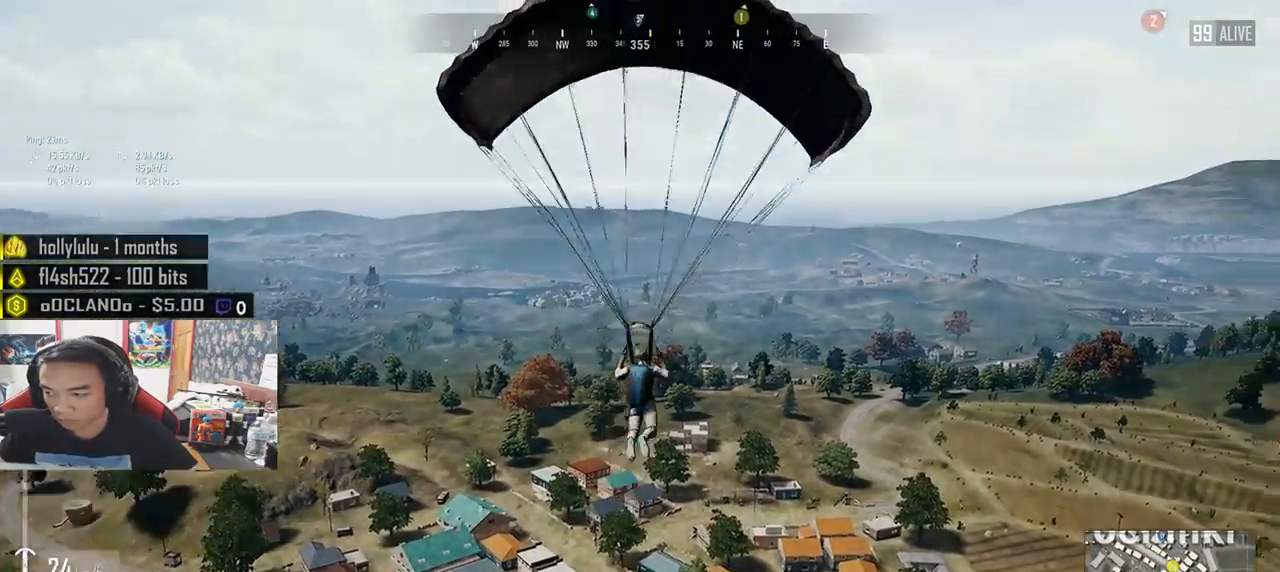
{"keys": ["w"], "mouse": [], "events": []}
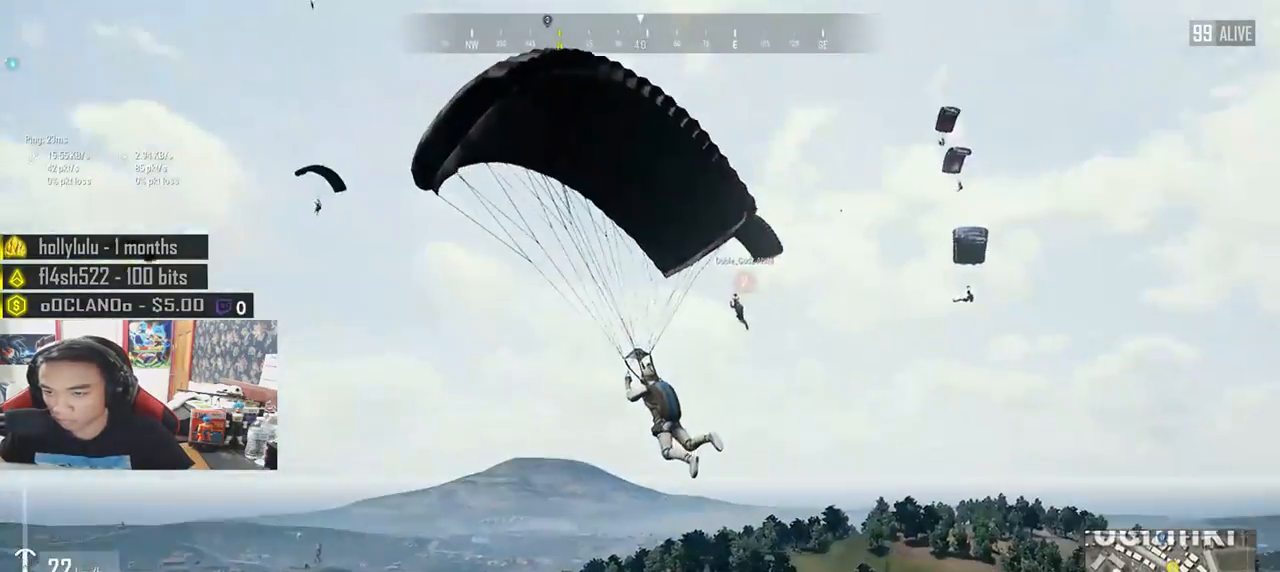
{"keys": ["w"], "mouse": [], "events": []}
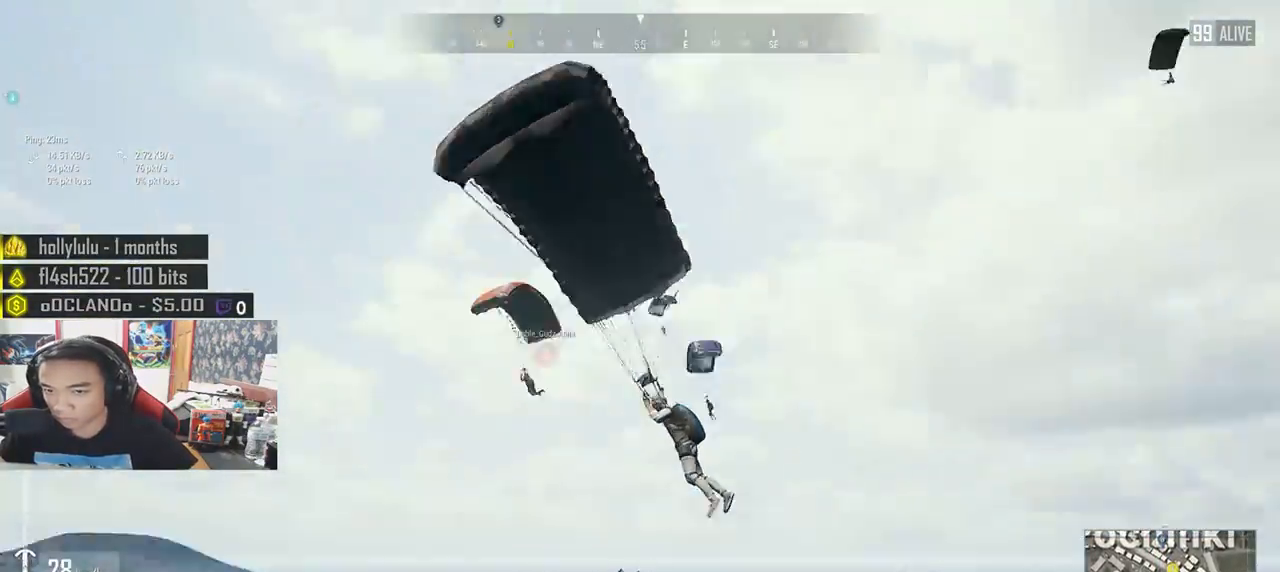
{"keys": ["w"], "mouse": [], "events": []}
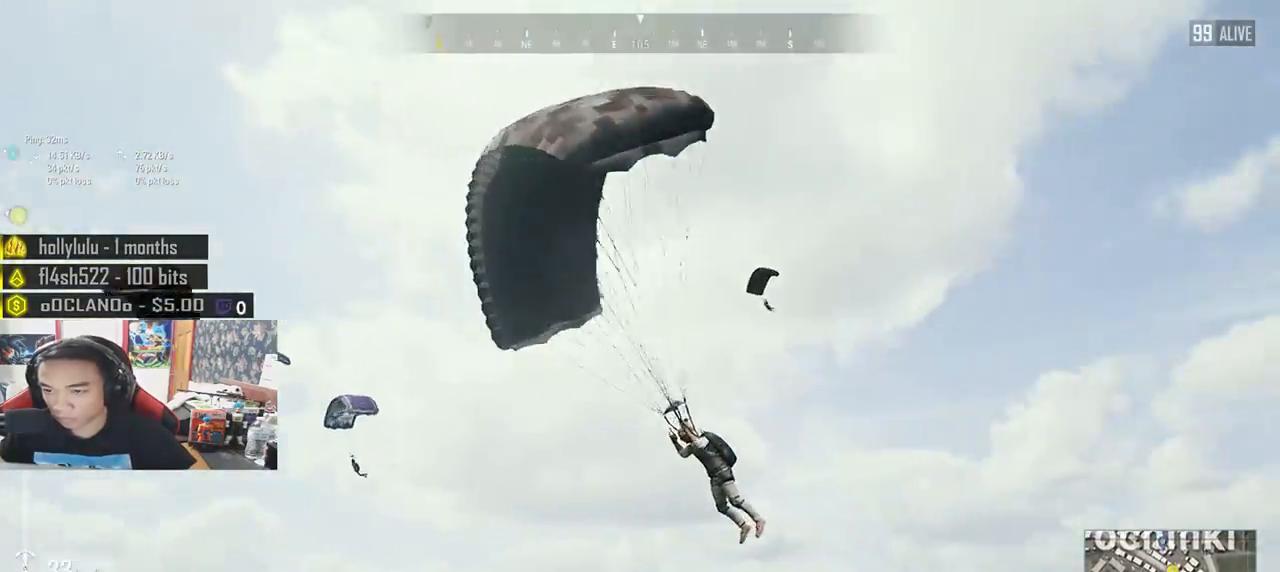
{"keys": ["w"], "mouse": [], "events": []}